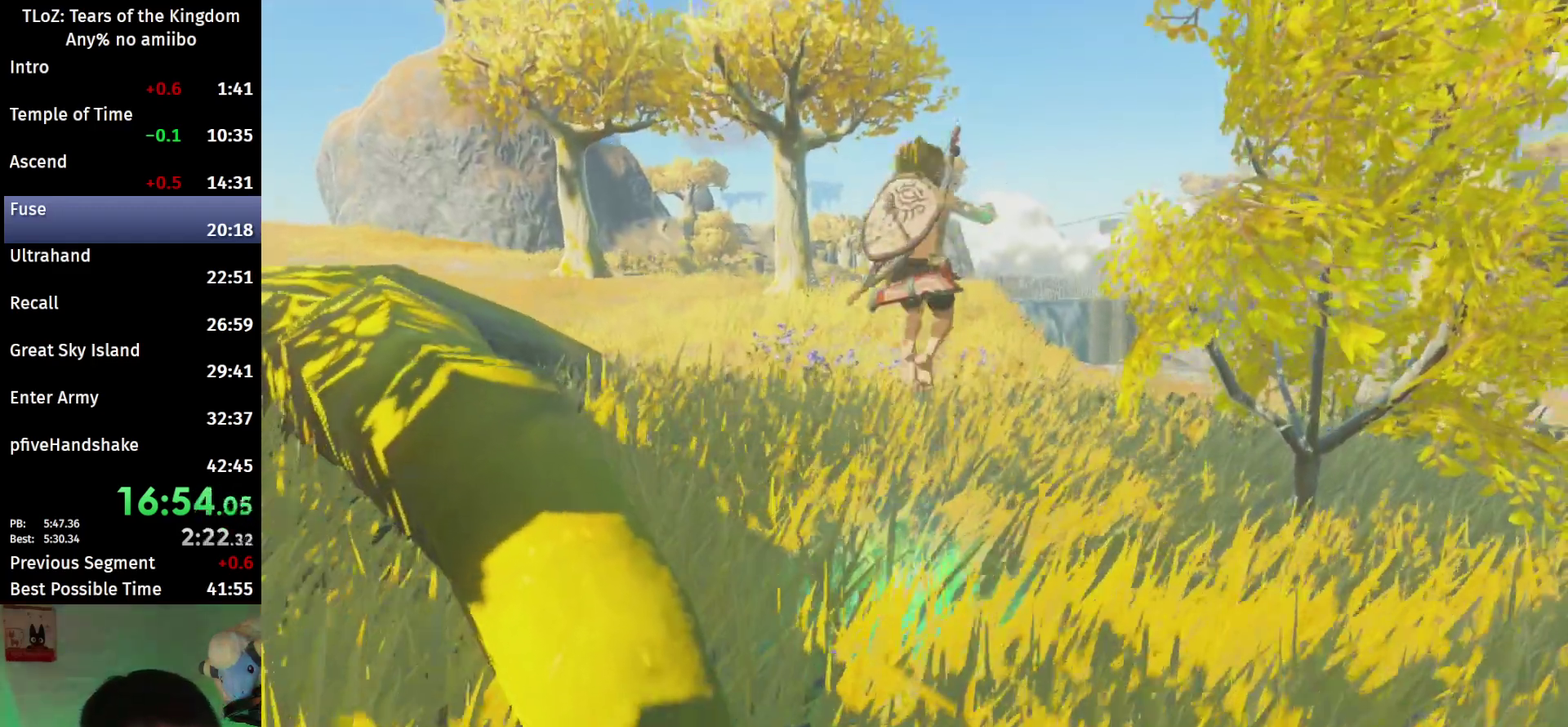
Gameplay with a controller (Nintendo layout); each line is a JSON object with the inputs held at the frame after it. "events" lists button and stick changes between this image and that frame as [ms after this image, input, new state], when the widget could be followed in between. This overlay highlights the sticks when they move; stick clicks (L3 R3) are not distinguishable. Not read: L3 R3.
{"buttons": ["B"], "left_stick": "up", "right_stick": "center", "events": [[67, "right_stick", "down"], [267, "right_stick", "center"], [333, "B", "down"]]}
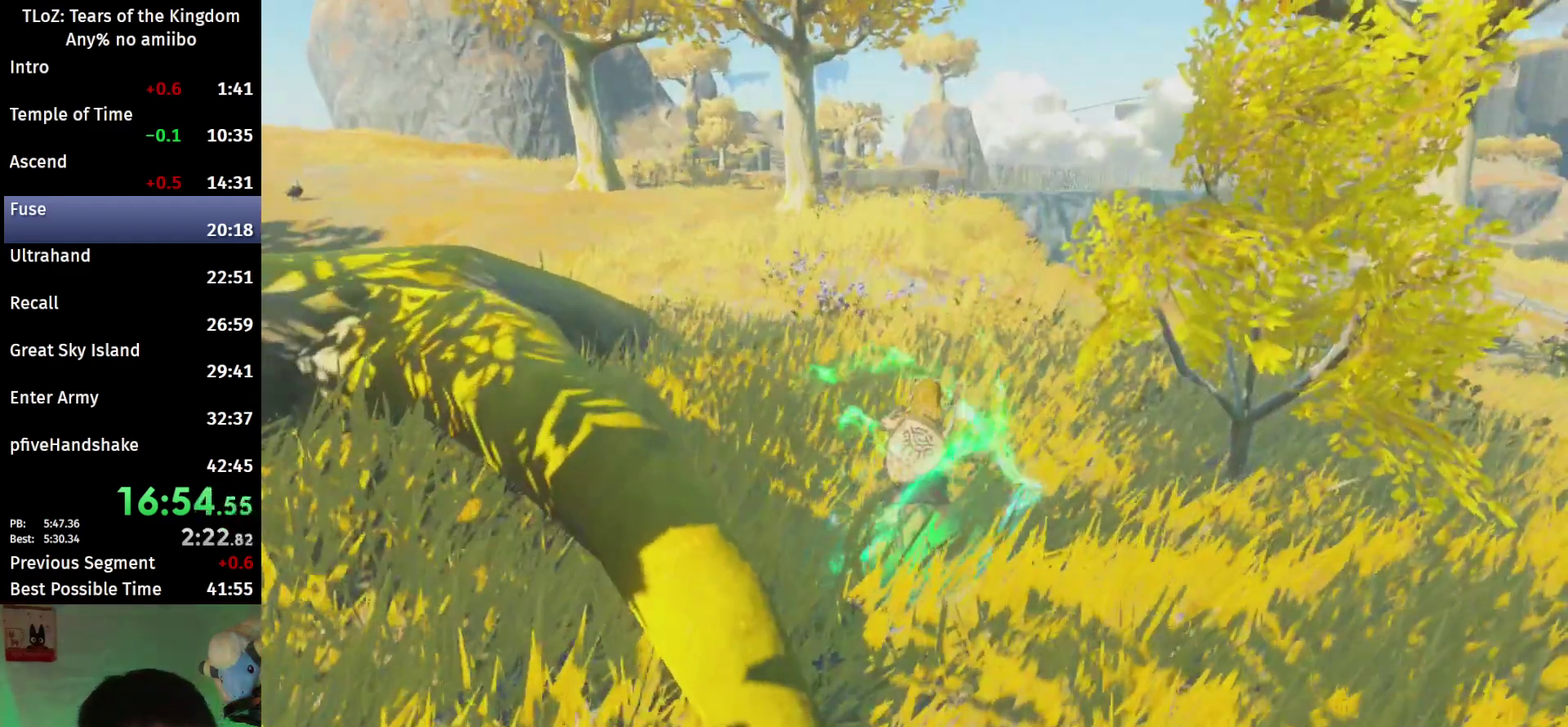
{"buttons": ["B"], "left_stick": "up", "right_stick": "center", "events": []}
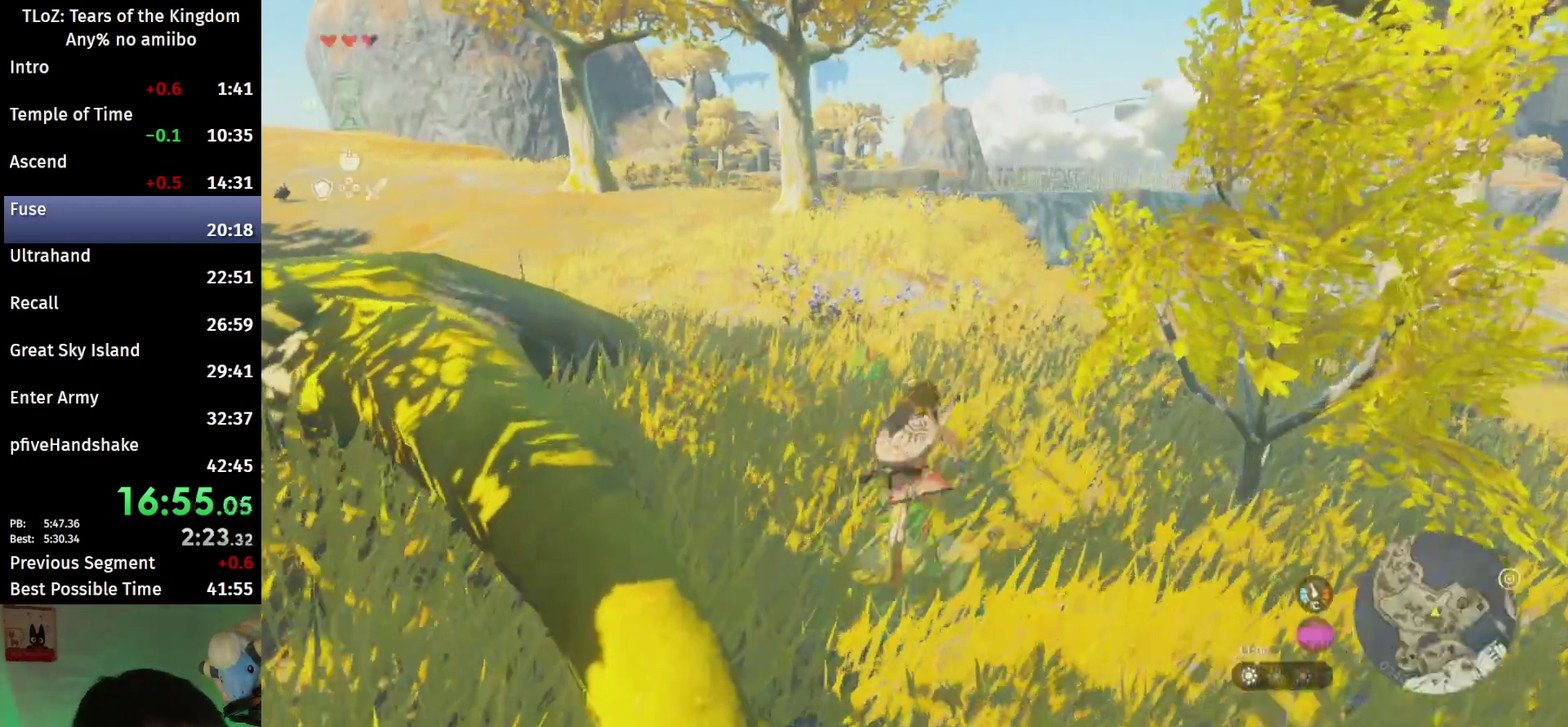
{"buttons": ["B"], "left_stick": "up", "right_stick": "center", "events": []}
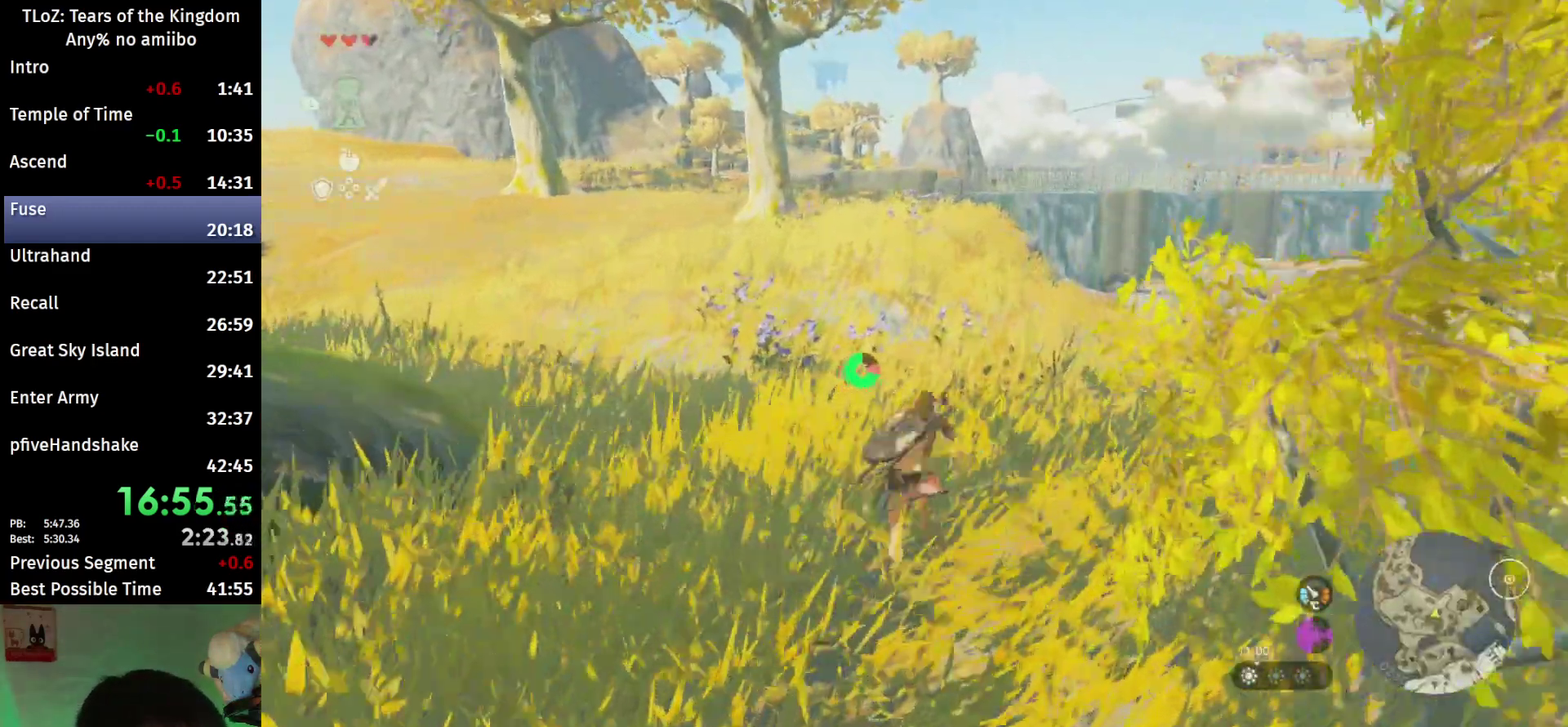
{"buttons": ["B"], "left_stick": "up", "right_stick": "center", "events": []}
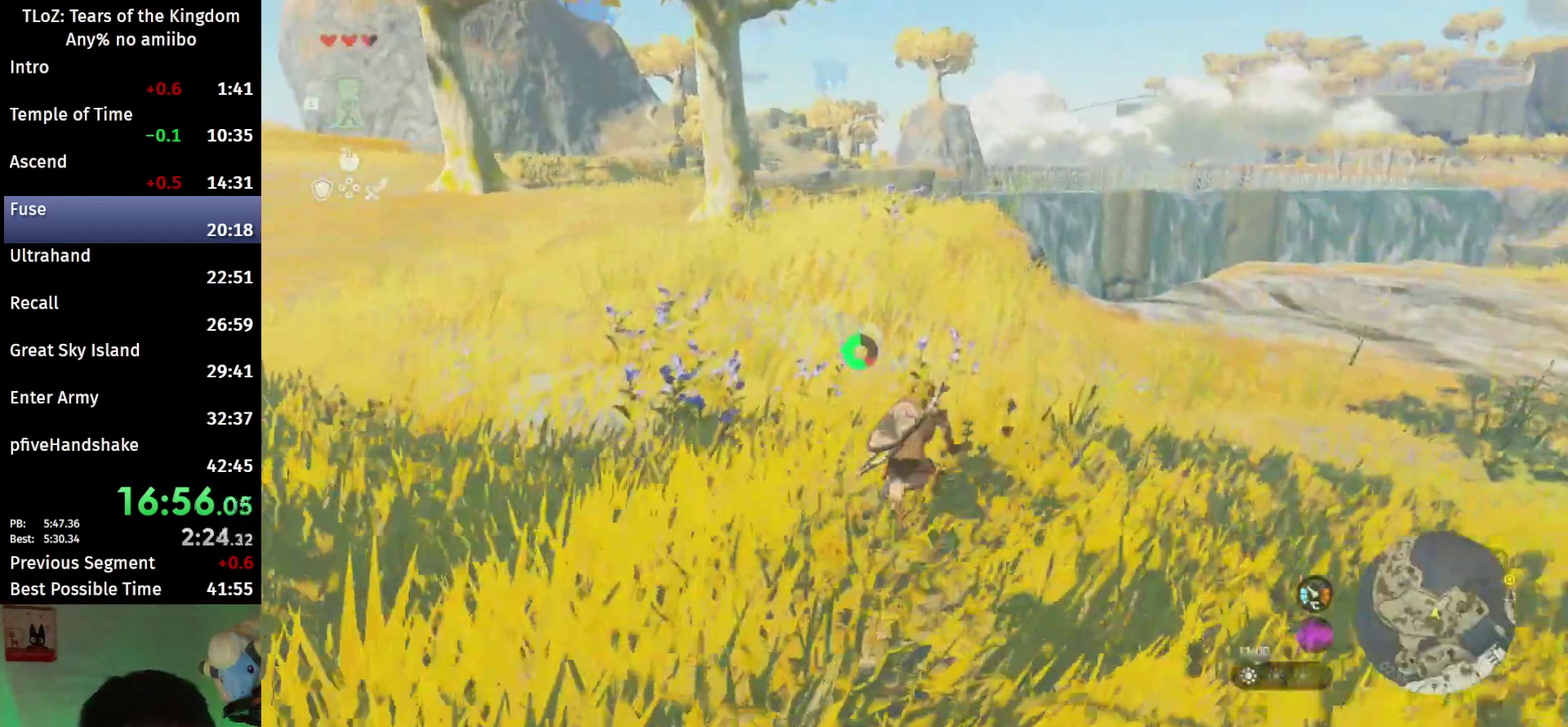
{"buttons": ["B"], "left_stick": "up", "right_stick": "center", "events": []}
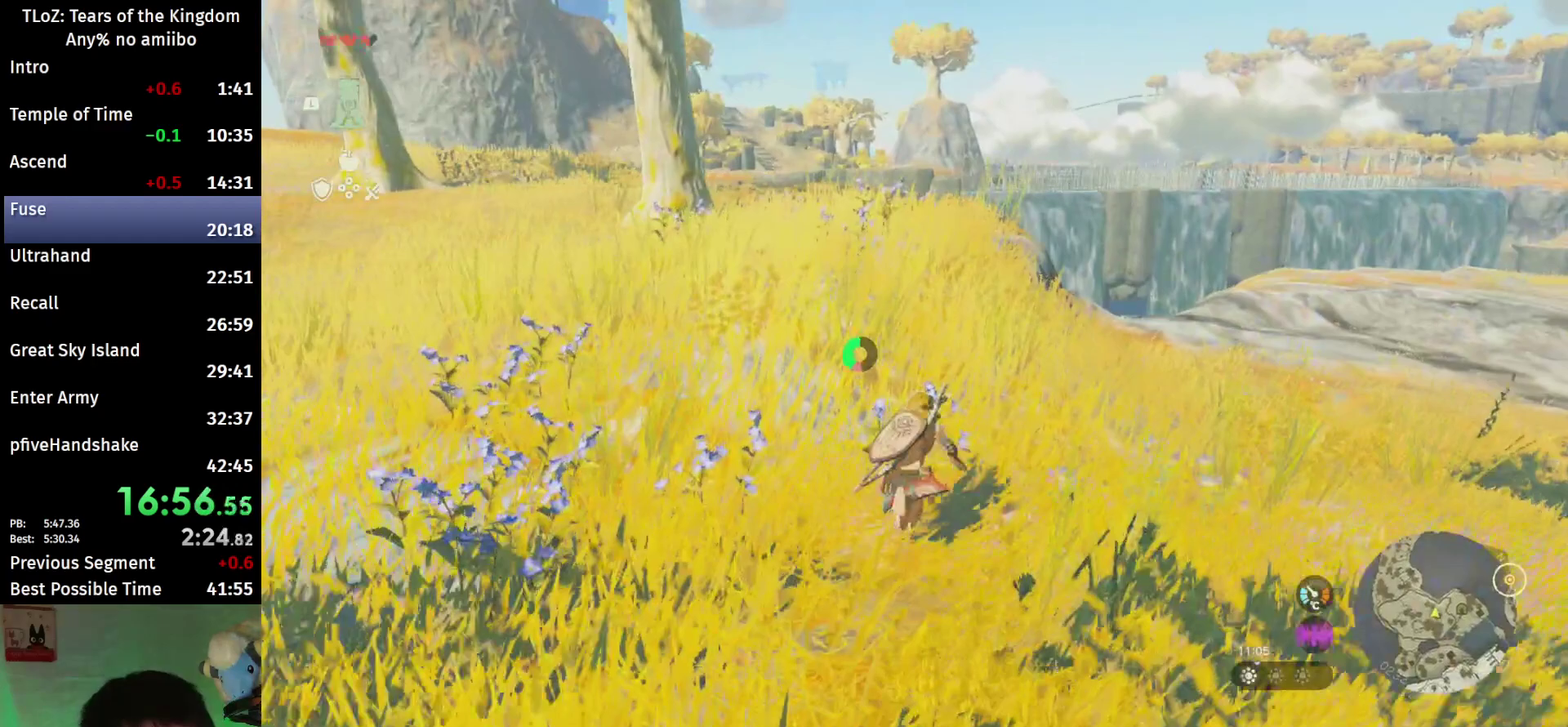
{"buttons": ["B"], "left_stick": "up", "right_stick": "center", "events": []}
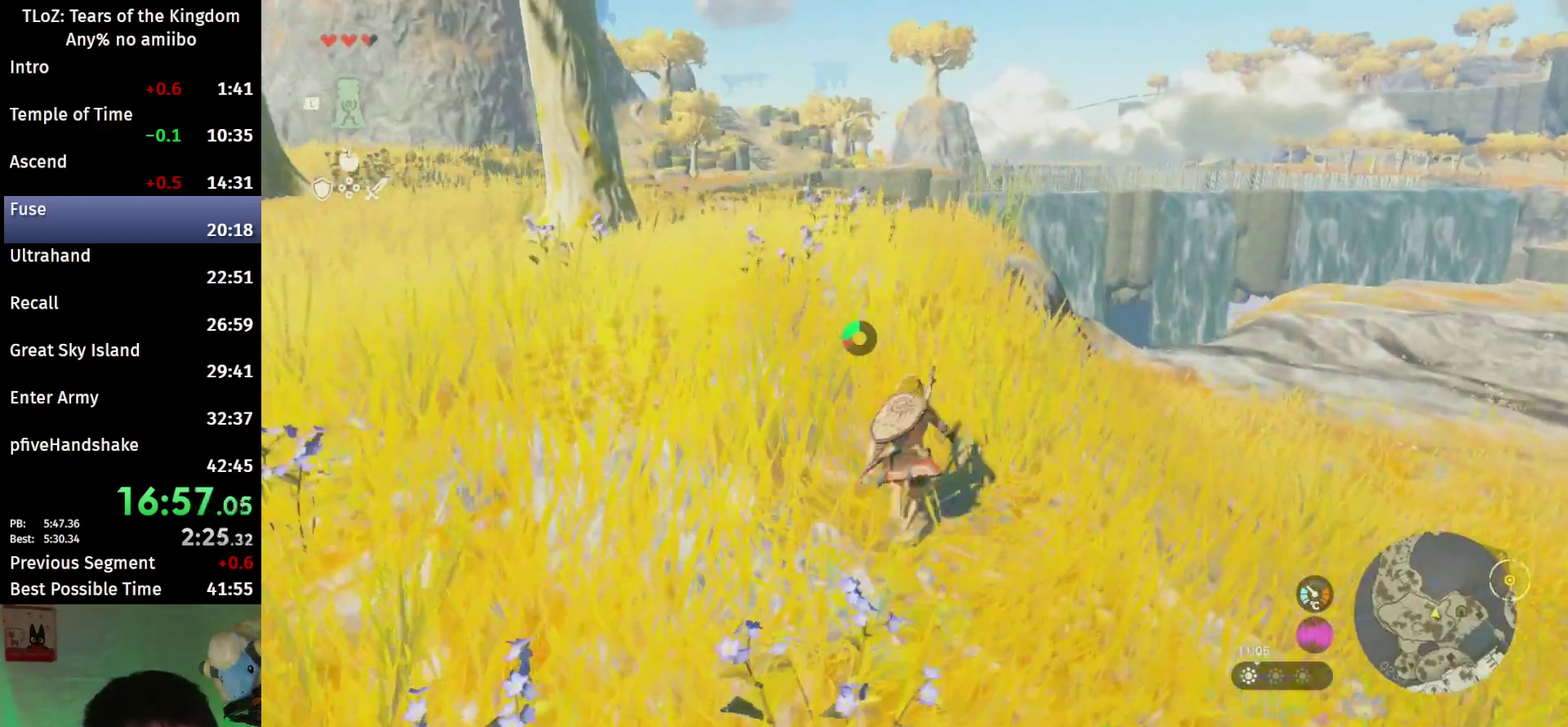
{"buttons": ["B"], "left_stick": "up", "right_stick": "center", "events": [[167, "right_stick", "down"], [267, "right_stick", "center"]]}
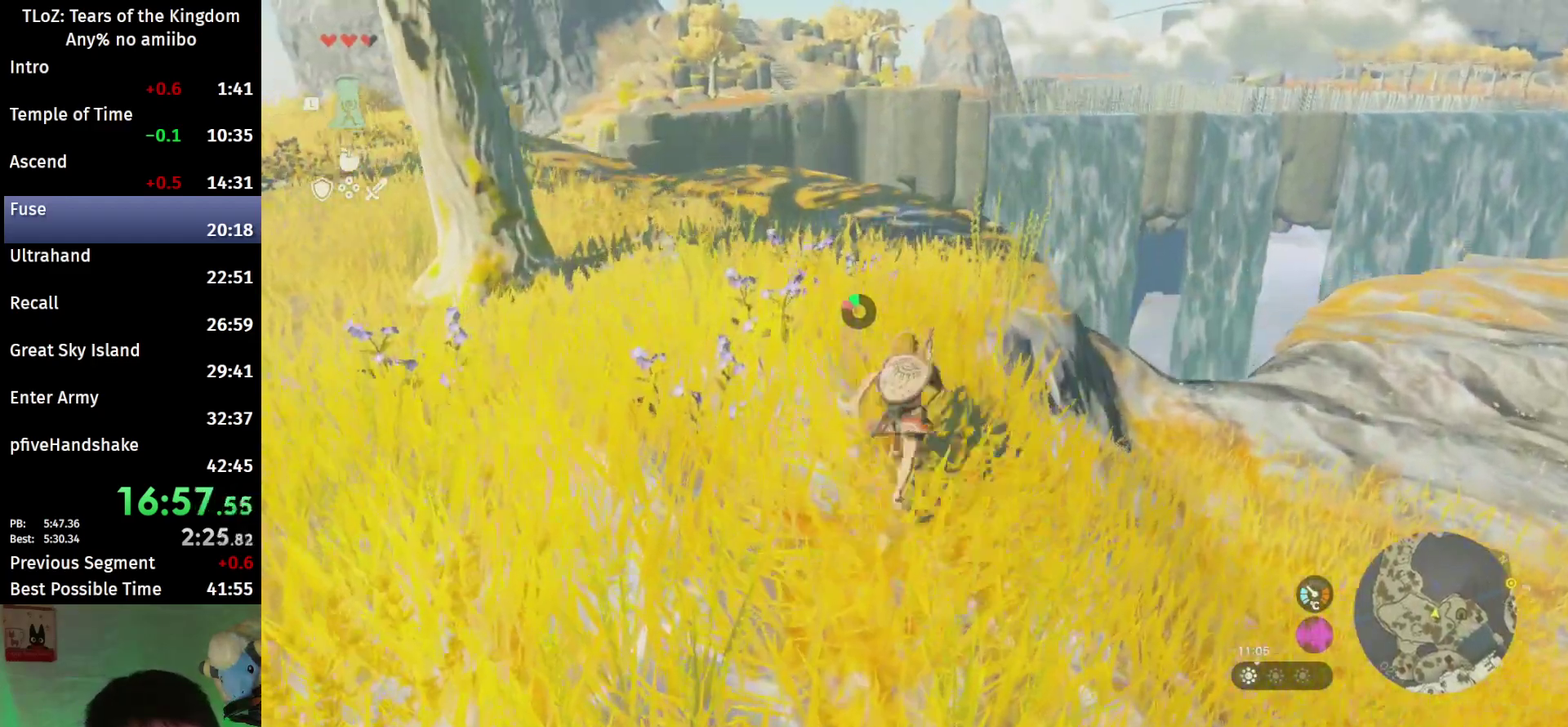
{"buttons": ["B"], "left_stick": "up", "right_stick": "center", "events": []}
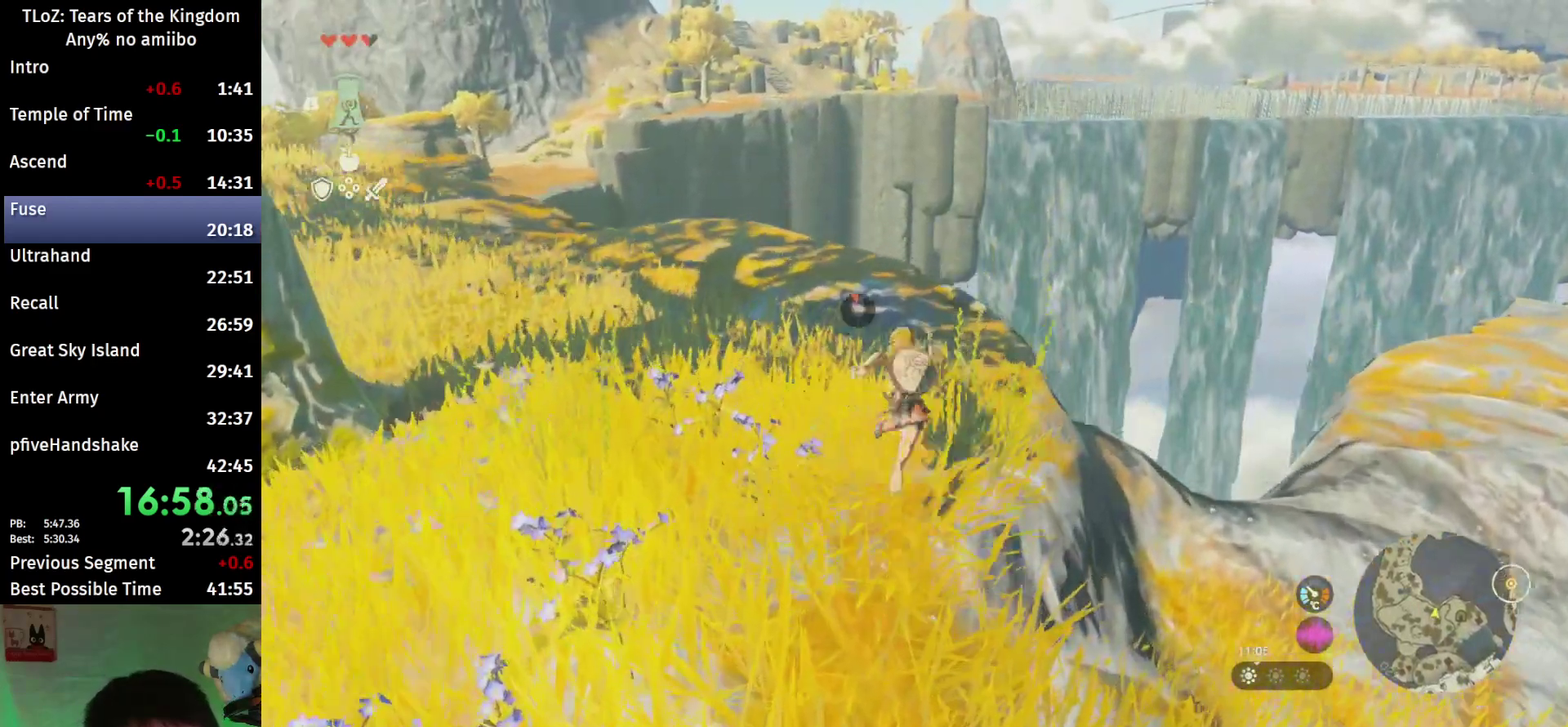
{"buttons": ["L2"], "left_stick": "up", "right_stick": "down", "events": [[67, "B", "up"], [433, "right_stick", "down"], [500, "L2", "down"]]}
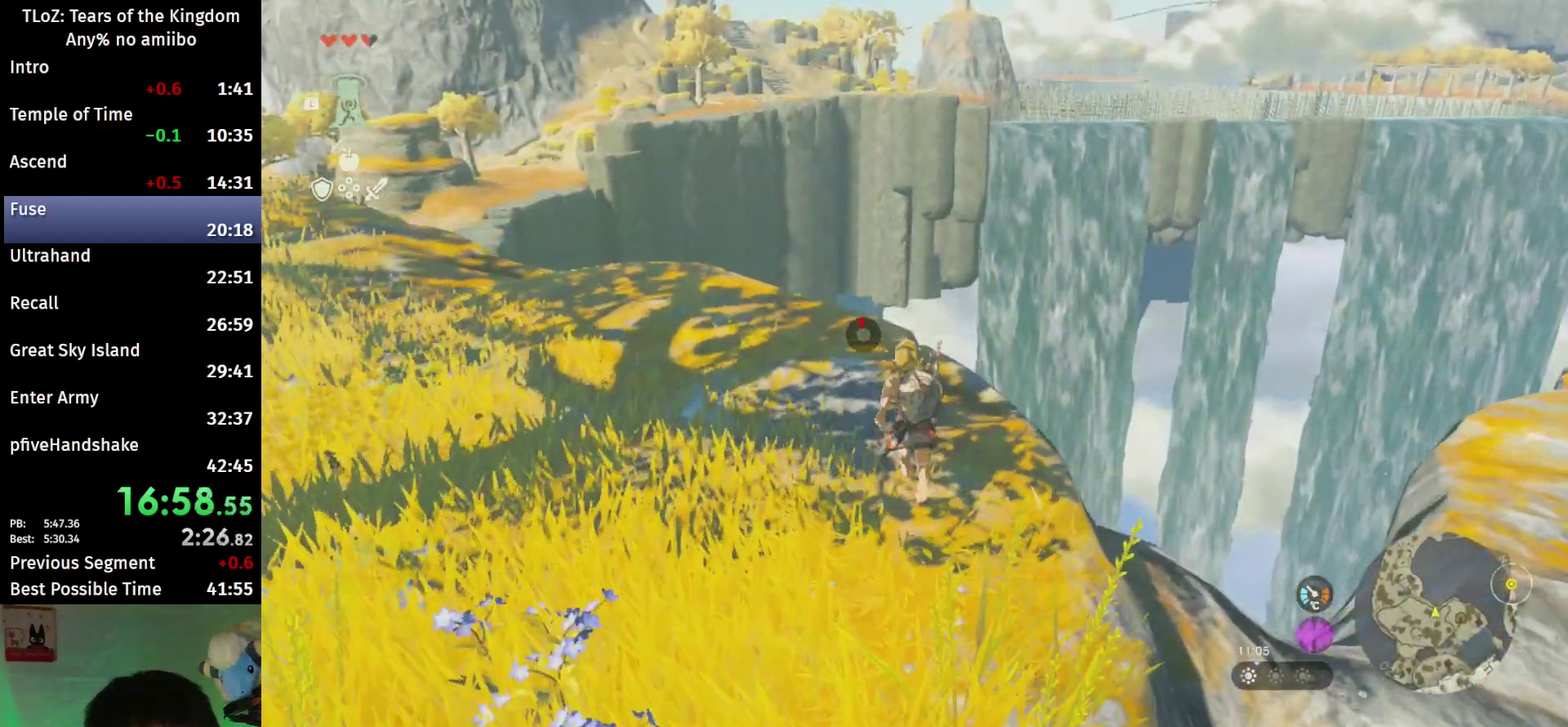
{"buttons": ["L2"], "left_stick": "up", "right_stick": "center", "events": [[300, "right_stick", "center"]]}
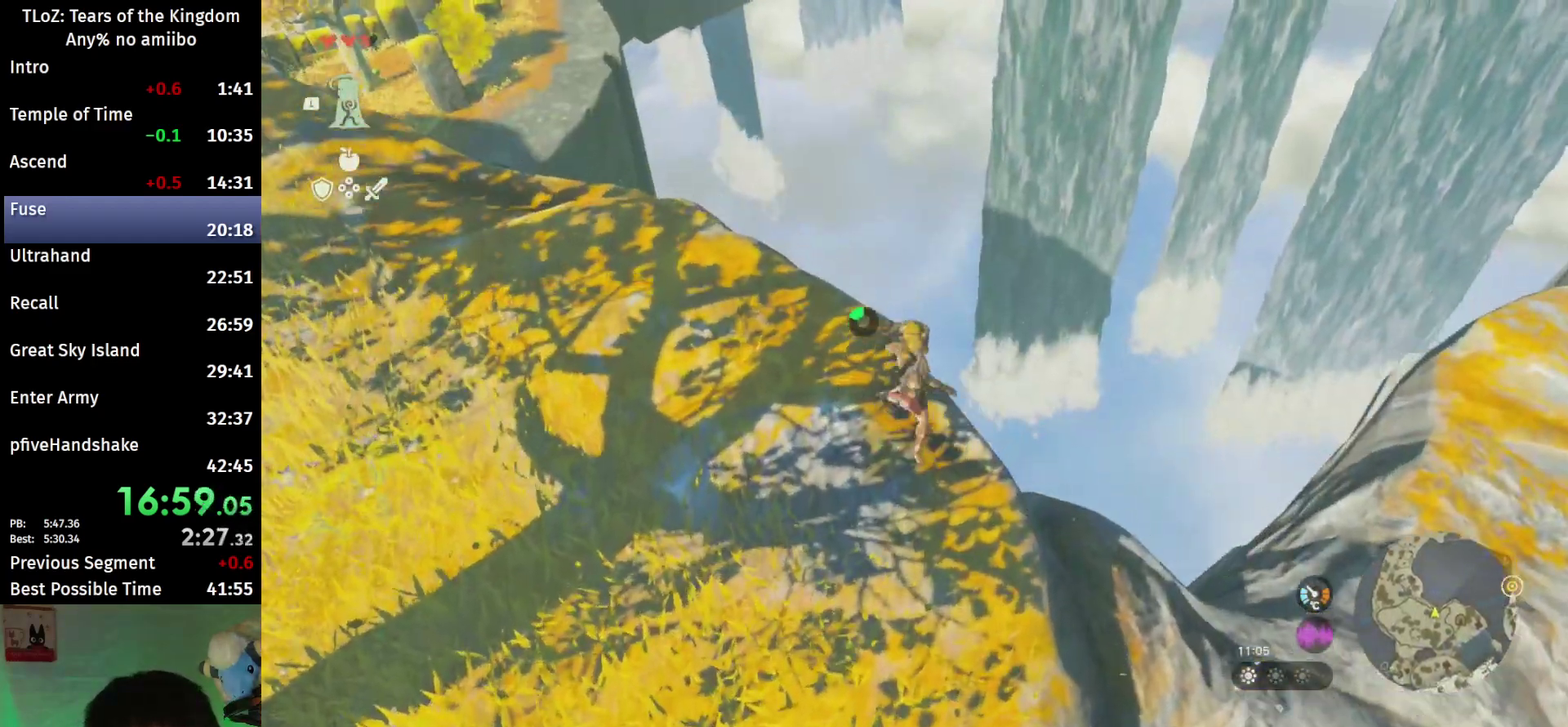
{"buttons": [], "left_stick": "center", "right_stick": "center", "events": [[167, "X", "down"], [333, "L2", "up"], [333, "X", "up"], [333, "left_stick", "center"]]}
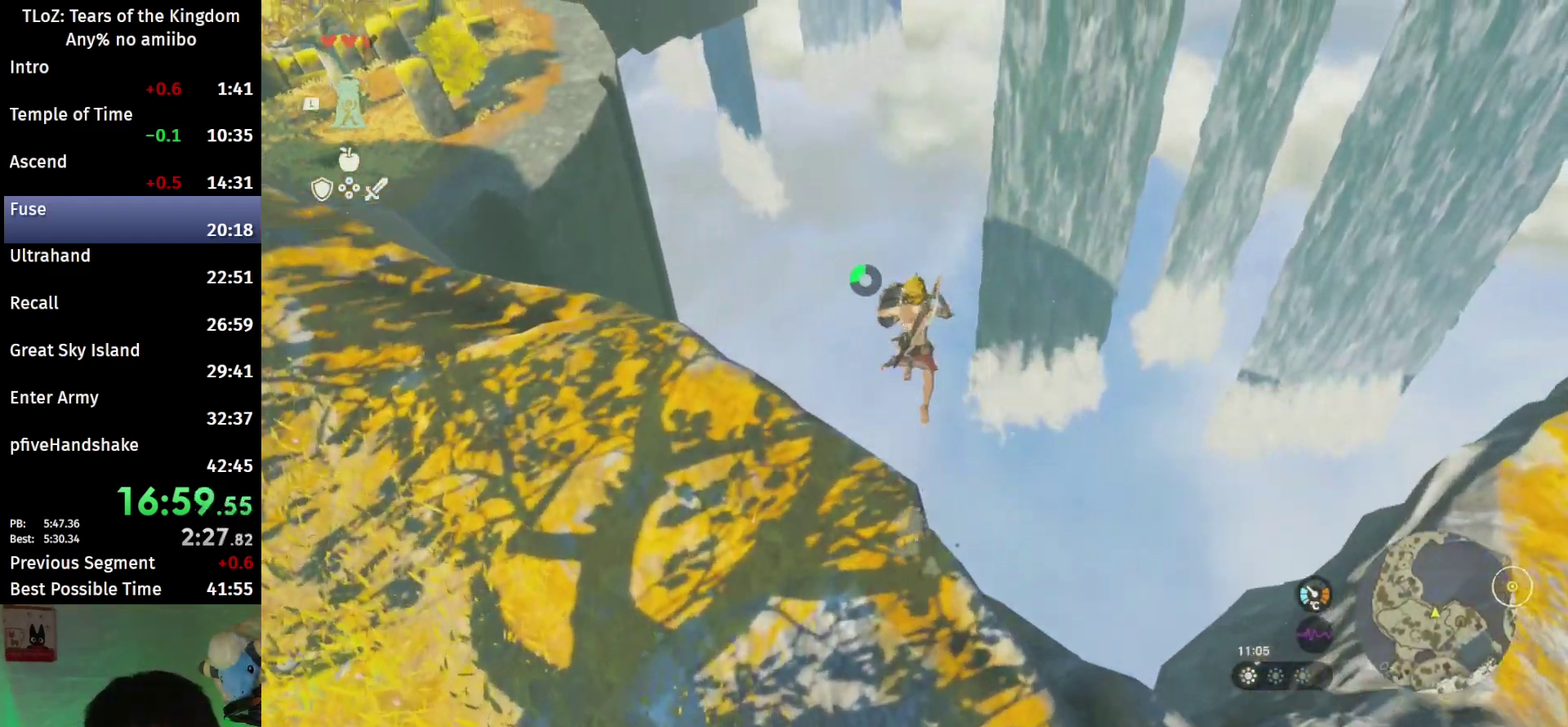
{"buttons": [], "left_stick": "center", "right_stick": "center", "events": []}
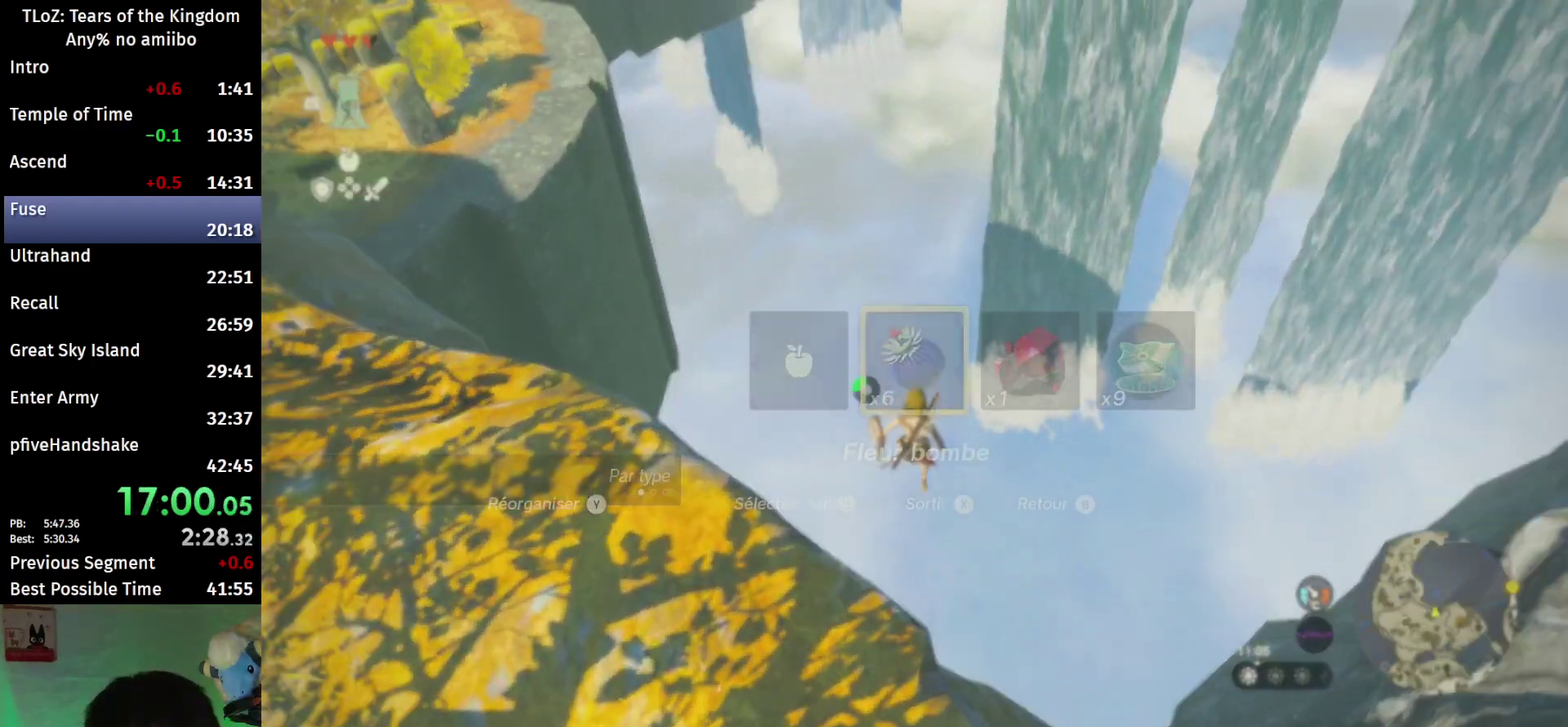
{"buttons": ["X"], "left_stick": "center", "right_stick": "center", "events": [[133, "Y", "down"], [267, "Y", "up"], [467, "X", "down"]]}
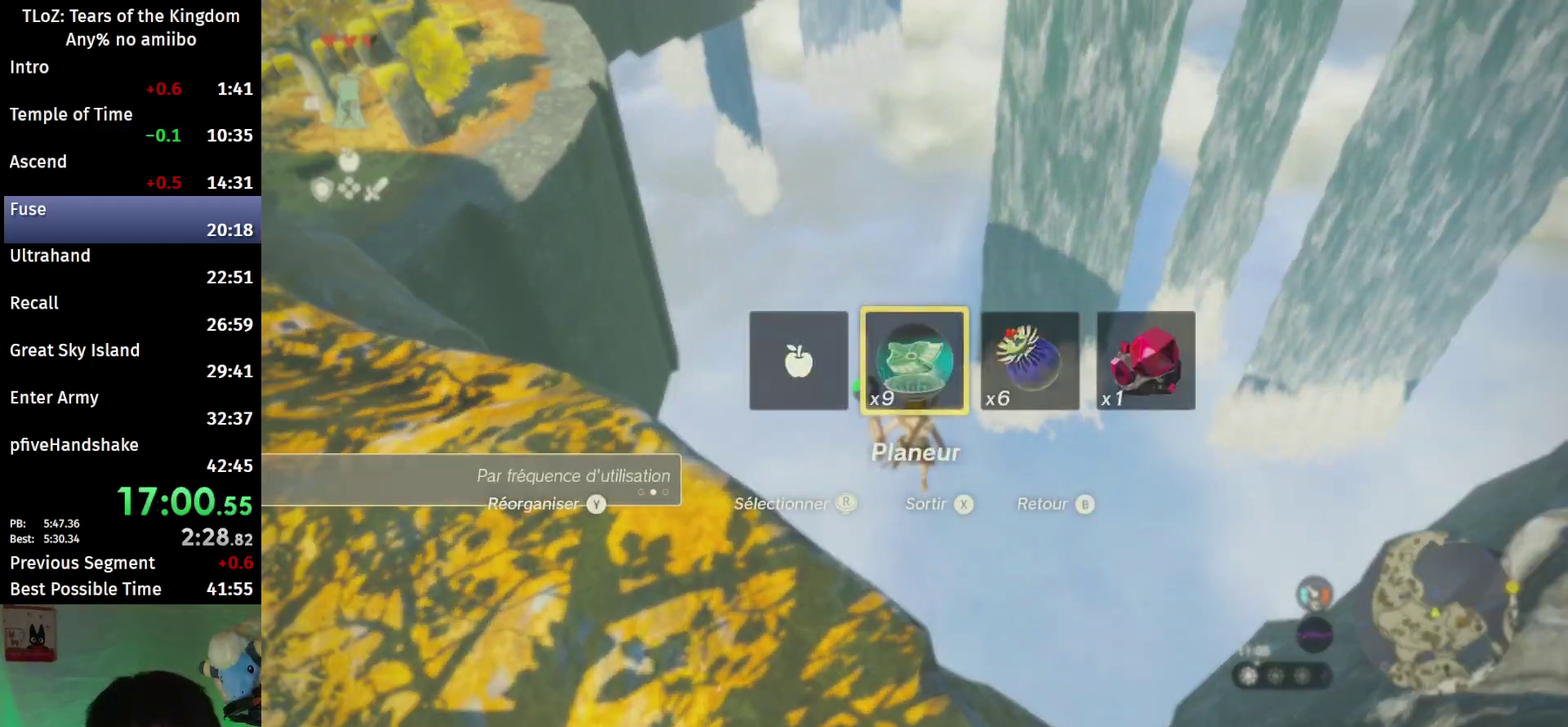
{"buttons": [], "left_stick": "center", "right_stick": "center", "events": [[100, "X", "up"]]}
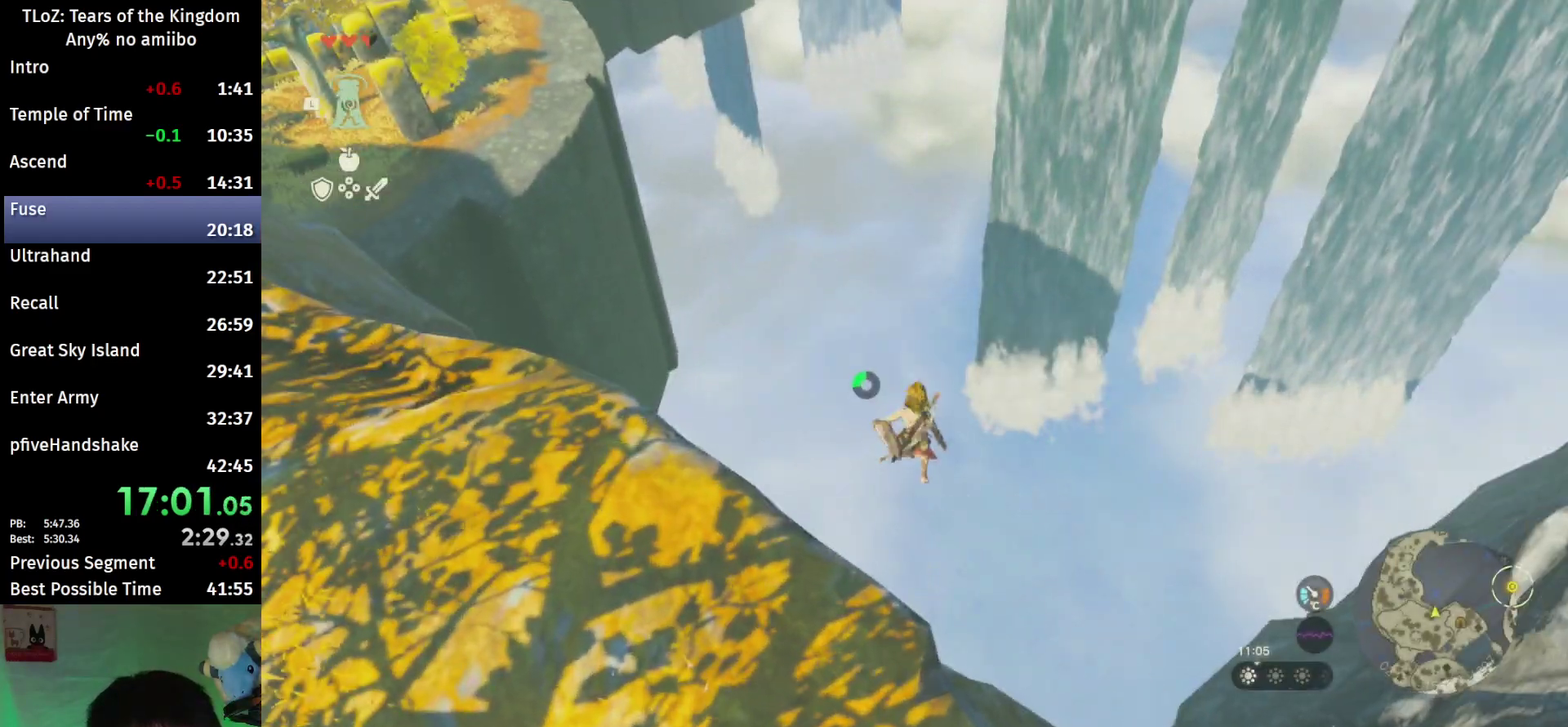
{"buttons": ["B"], "left_stick": "up", "right_stick": "center", "events": [[33, "L2", "down"], [33, "left_stick", "up"], [100, "A", "down"], [233, "A", "up"], [233, "L2", "up"], [333, "right_stick", "down"], [400, "right_stick", "center"], [500, "B", "down"]]}
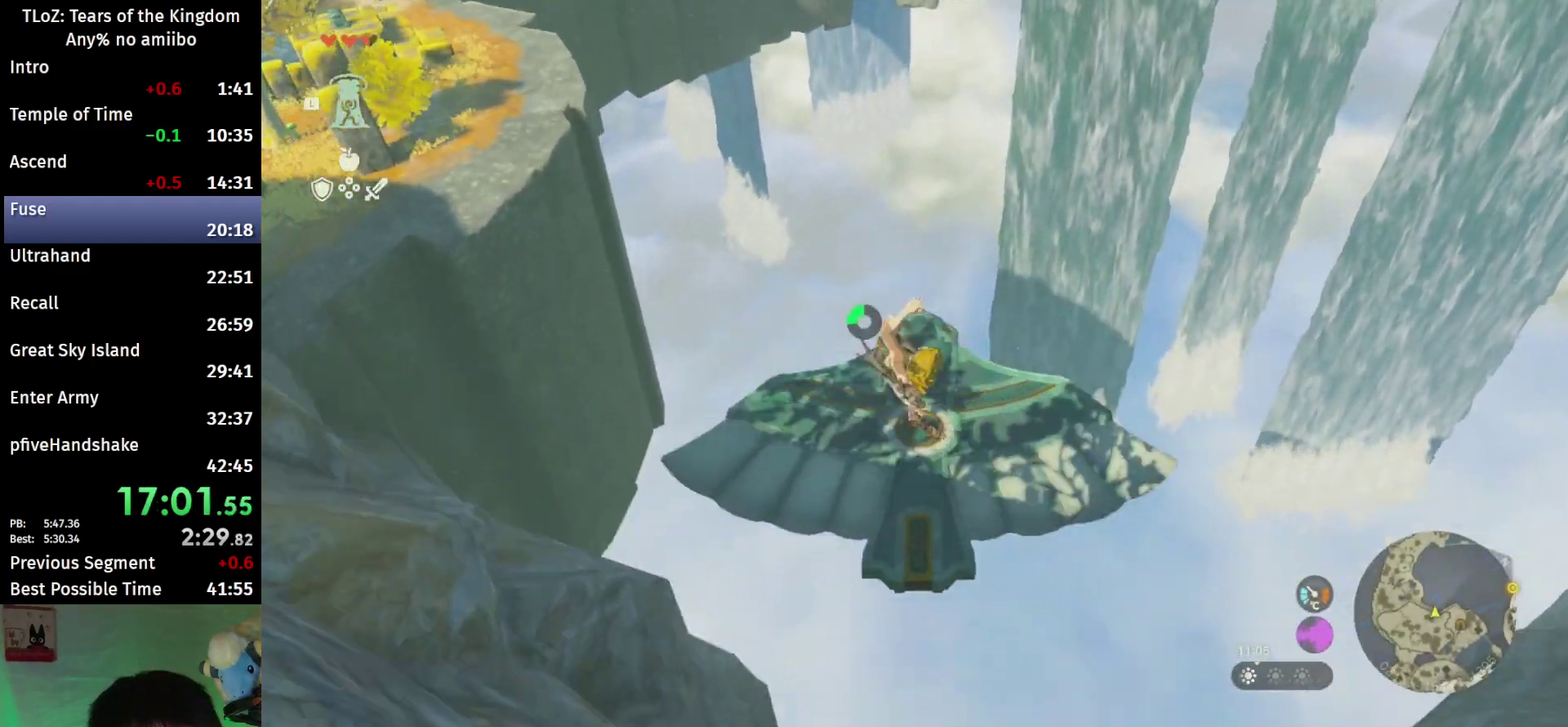
{"buttons": ["B"], "left_stick": "up", "right_stick": "center", "events": [[67, "B", "up"], [167, "B", "down"], [233, "B", "up"], [300, "B", "down"], [367, "B", "up"], [433, "B", "down"]]}
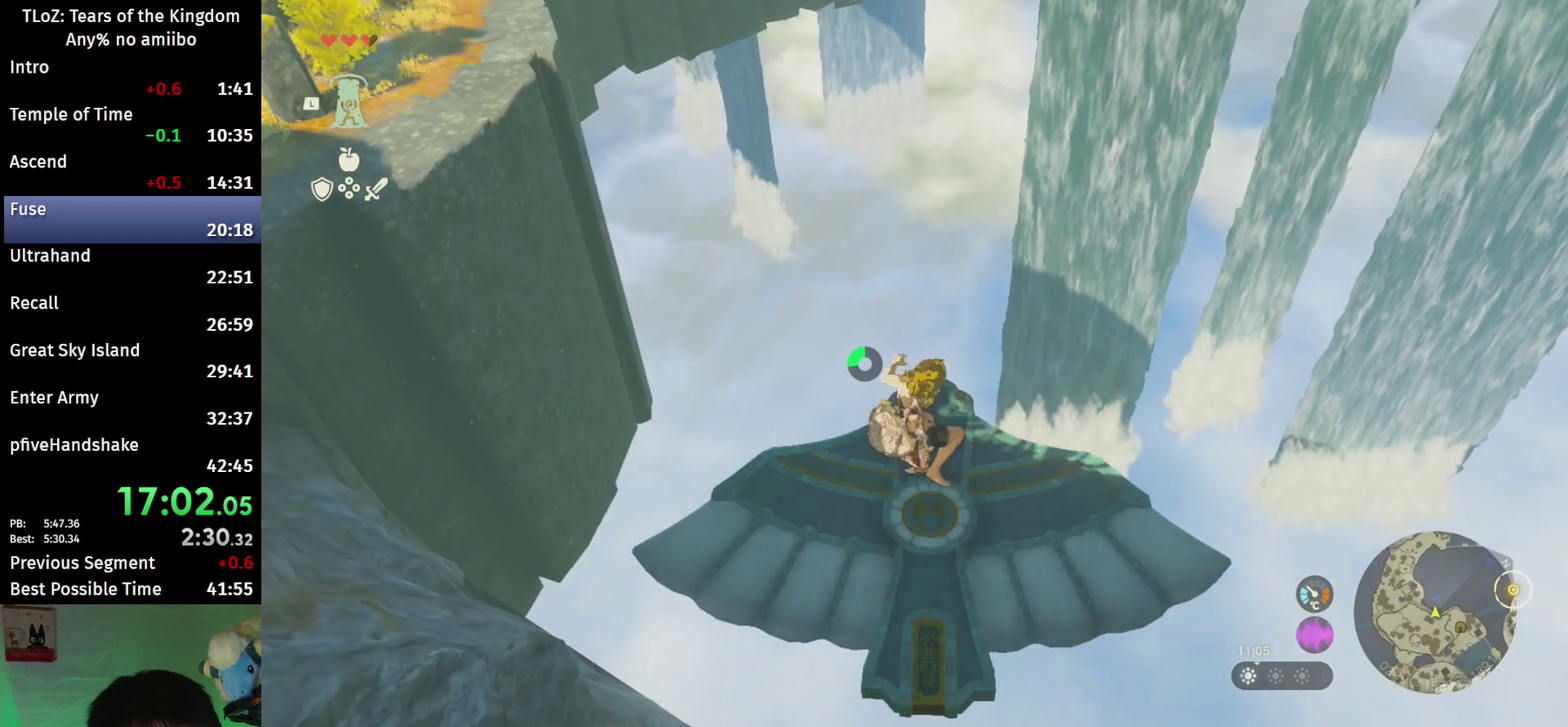
{"buttons": ["L2"], "left_stick": "up", "right_stick": "center", "events": [[33, "B", "up"], [400, "right_stick", "down"], [433, "L2", "down"], [500, "right_stick", "center"]]}
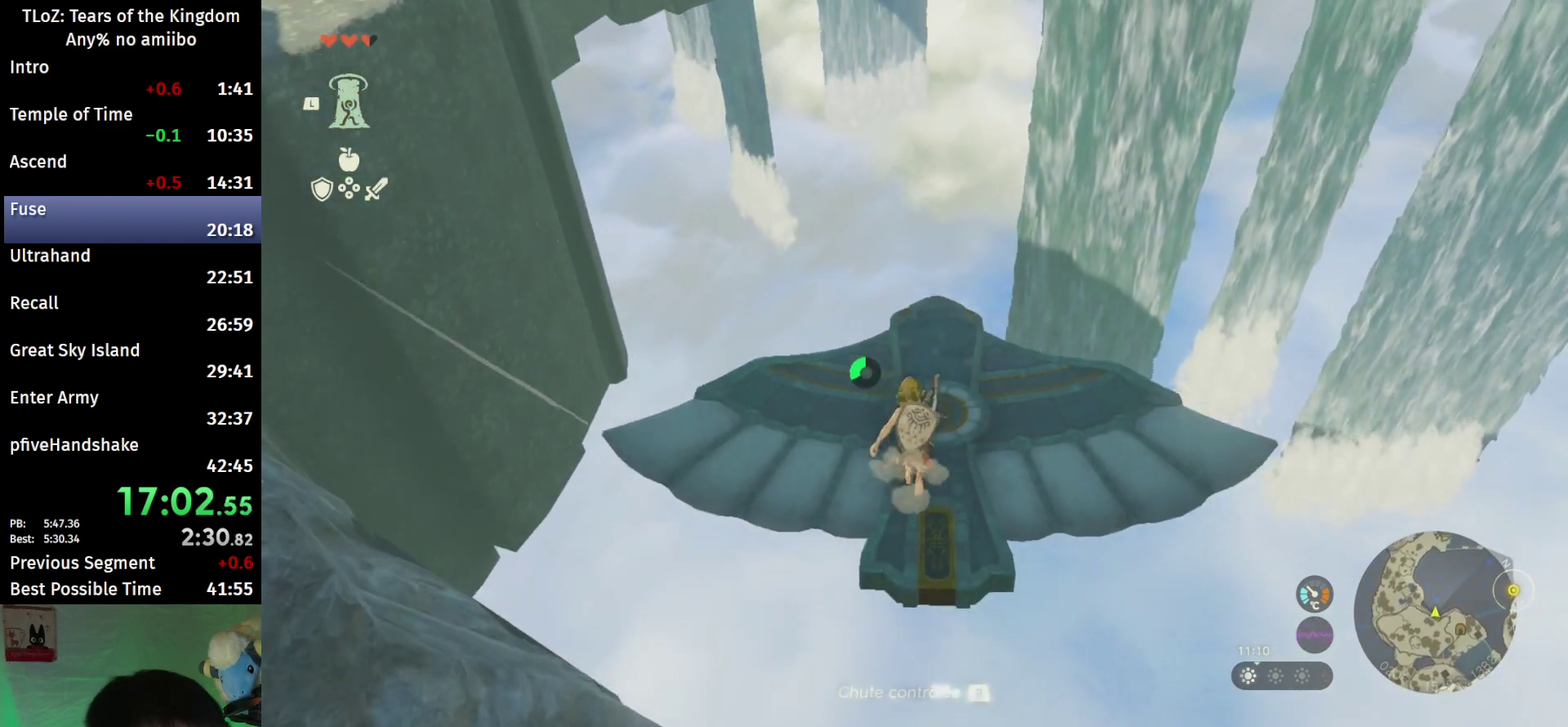
{"buttons": ["L2"], "left_stick": "center", "right_stick": "center", "events": [[133, "left_stick", "center"], [267, "right_stick", "up"], [467, "right_stick", "center"]]}
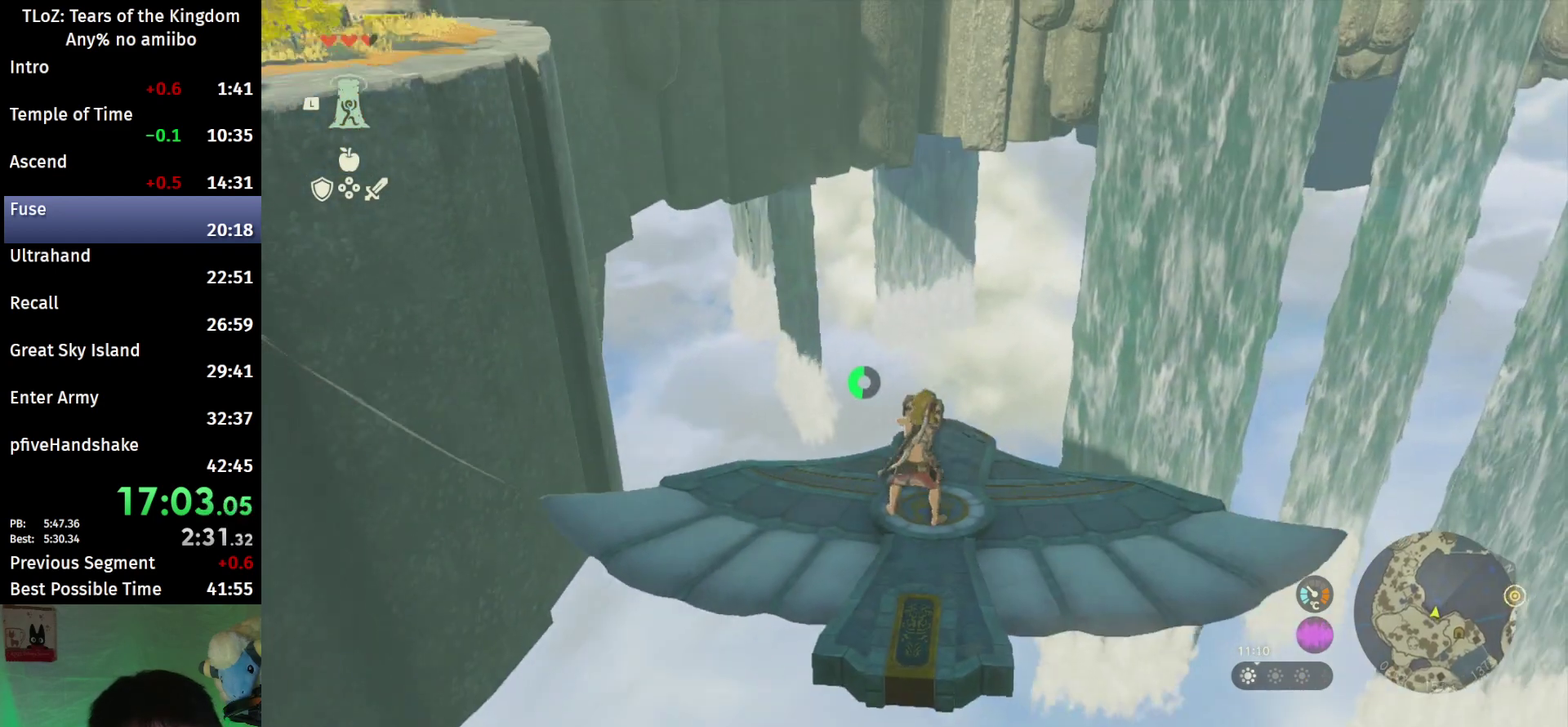
{"buttons": ["L2"], "left_stick": "center", "right_stick": "center", "events": [[33, "left_stick", "up"], [233, "left_stick", "center"]]}
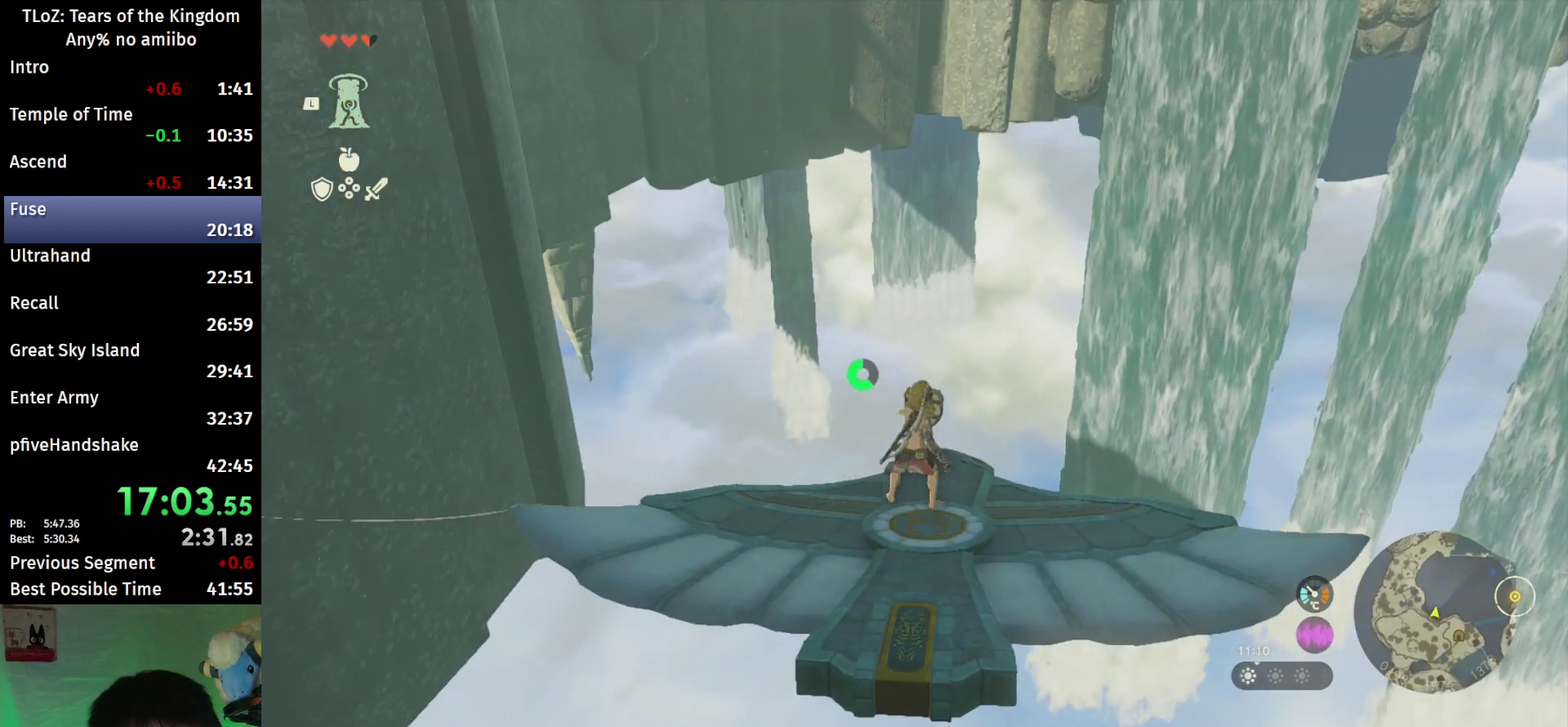
{"buttons": ["L2"], "left_stick": "center", "right_stick": "center", "events": [[67, "left_stick", "down"], [367, "left_stick", "center"]]}
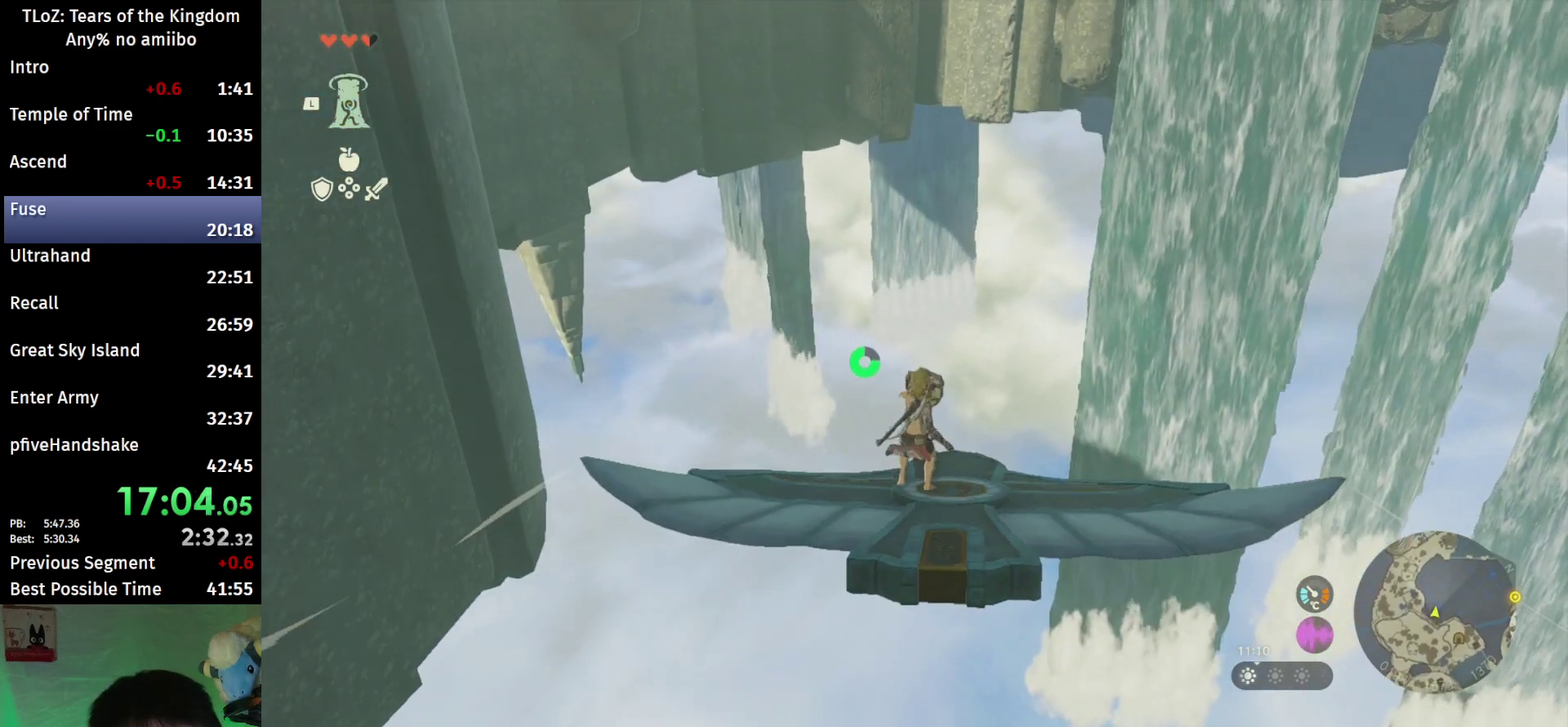
{"buttons": ["L2"], "left_stick": "center", "right_stick": "center", "events": [[200, "left_stick", "up"], [300, "left_stick", "center"]]}
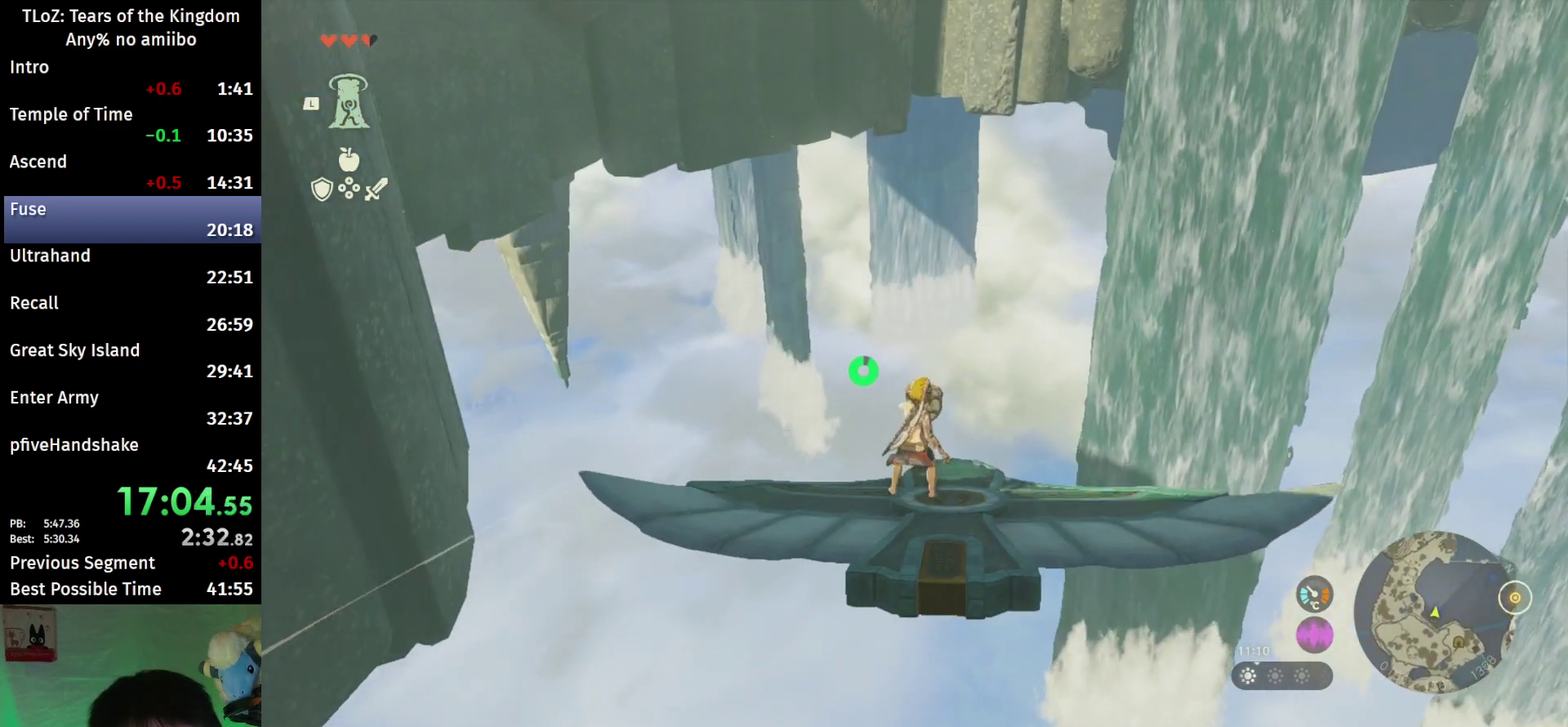
{"buttons": ["L2"], "left_stick": "center", "right_stick": "center", "events": [[67, "left_stick", "up"], [200, "left_stick", "center"]]}
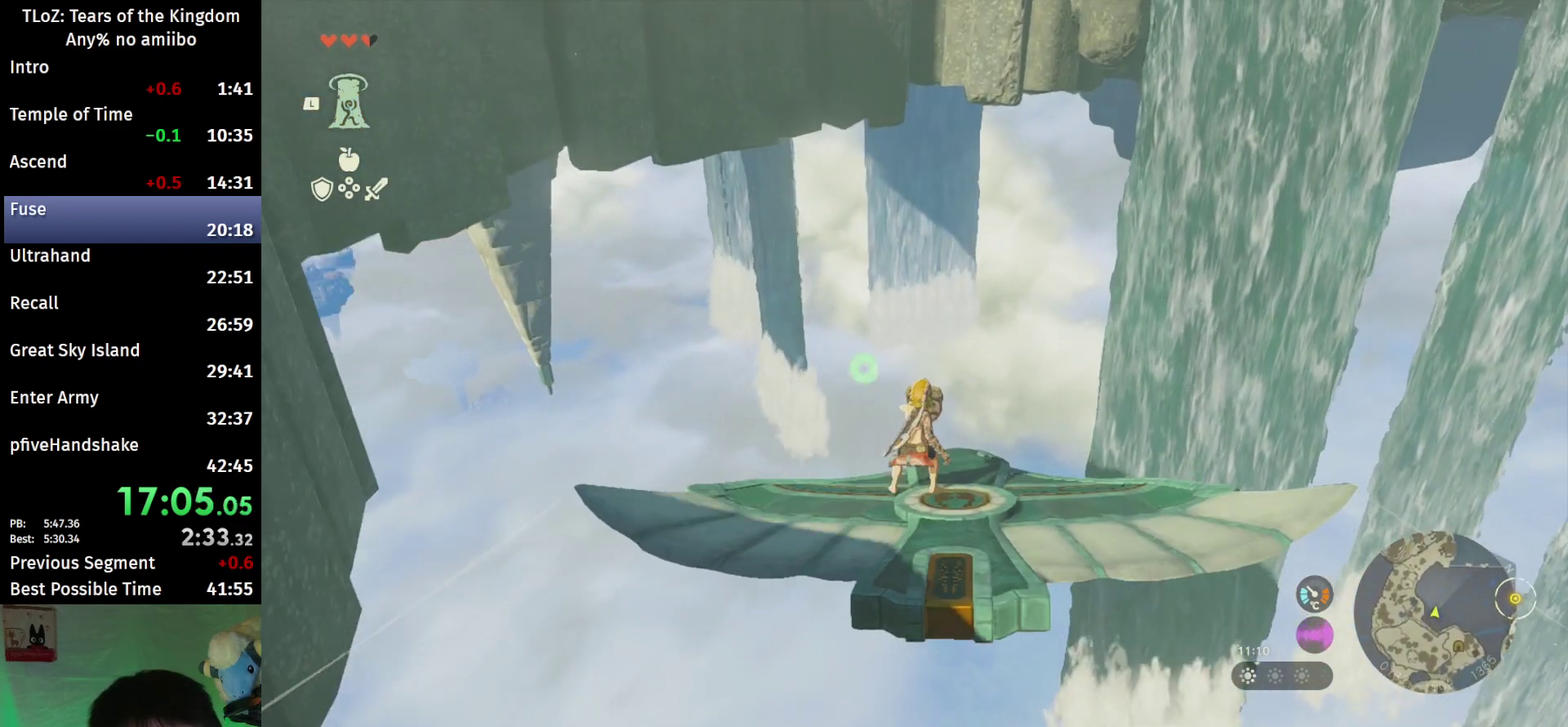
{"buttons": ["L2"], "left_stick": "center", "right_stick": "center", "events": [[33, "left_stick", "left"], [133, "left_stick", "center"]]}
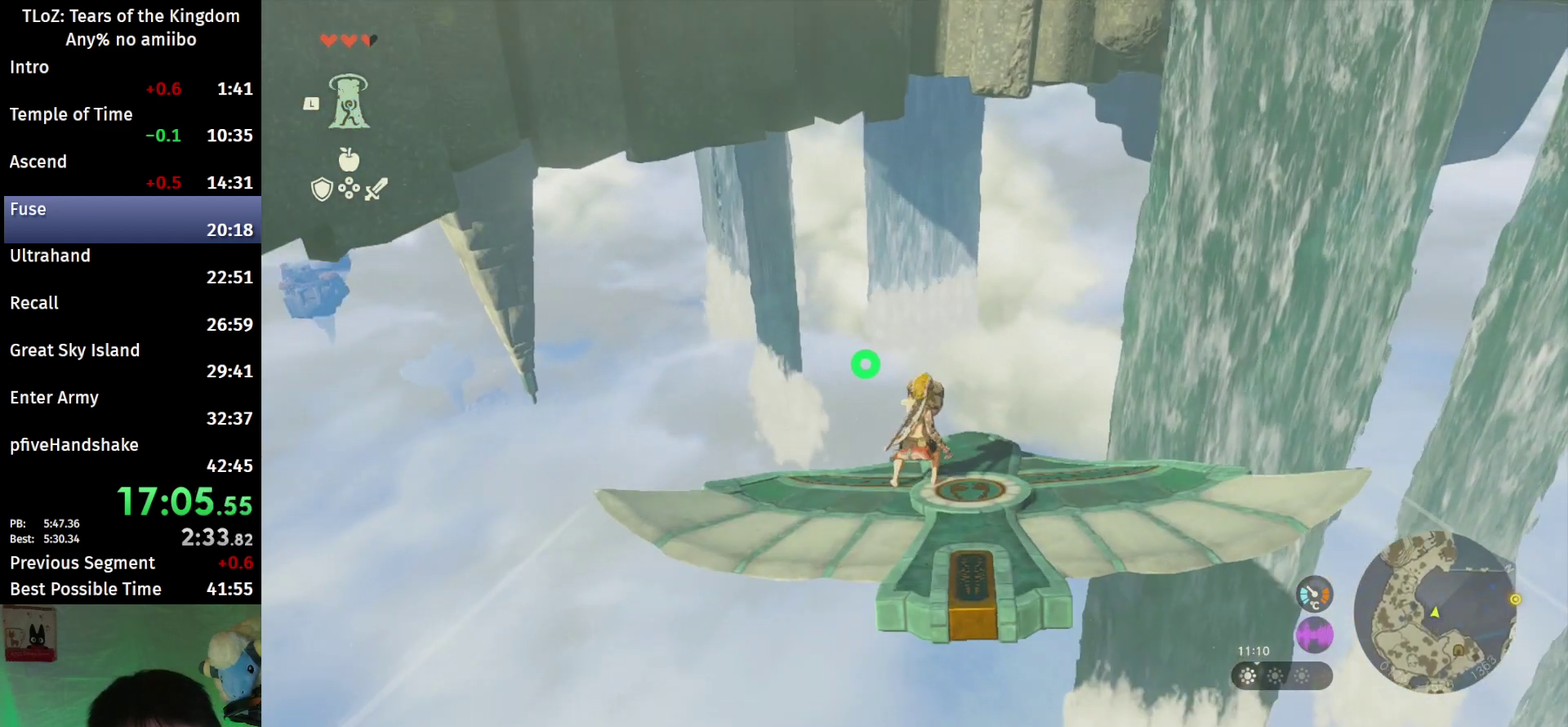
{"buttons": ["L2"], "left_stick": "right", "right_stick": "center", "events": [[133, "right_stick", "left"], [233, "right_stick", "center"], [467, "left_stick", "right"]]}
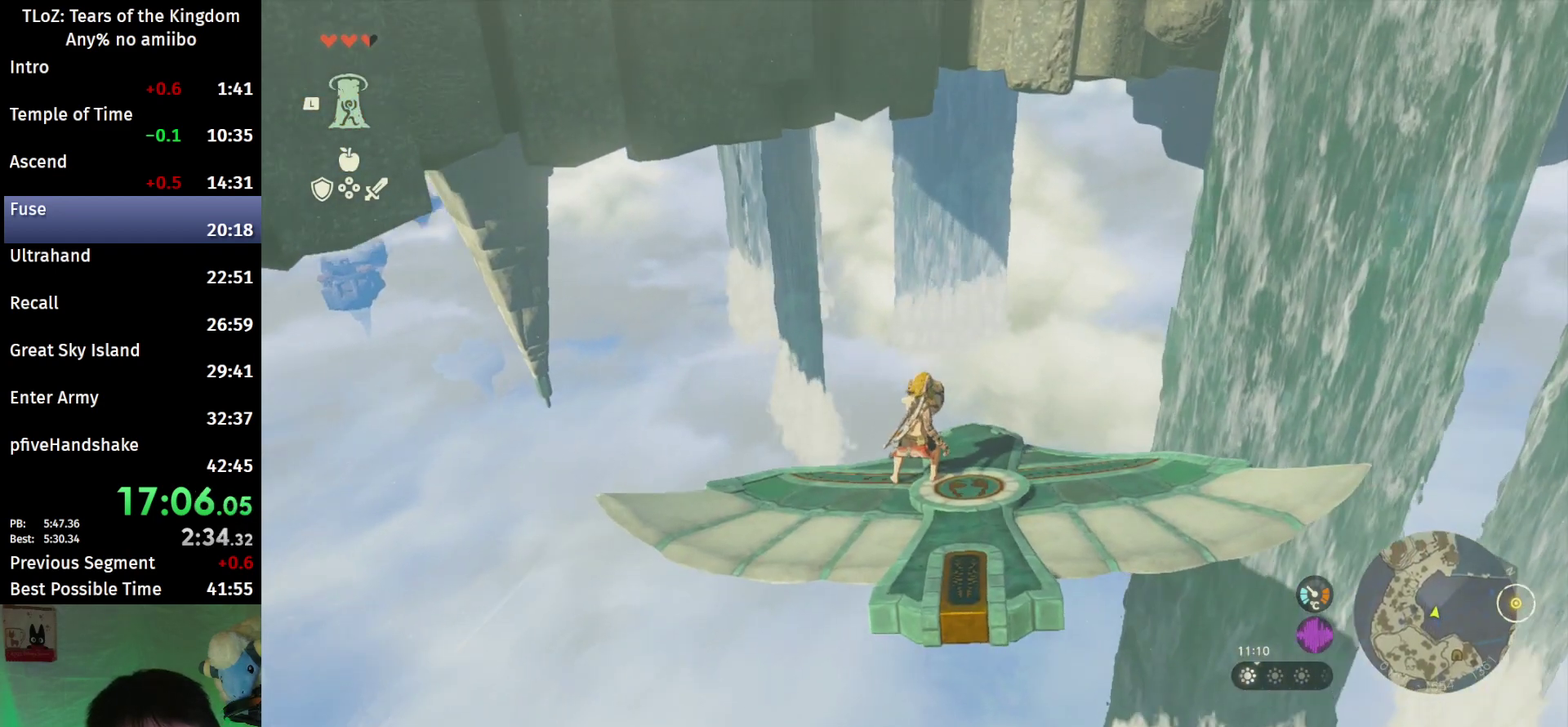
{"buttons": ["L2"], "left_stick": "center", "right_stick": "center", "events": [[100, "left_stick", "center"], [333, "left_stick", "down"], [467, "left_stick", "center"]]}
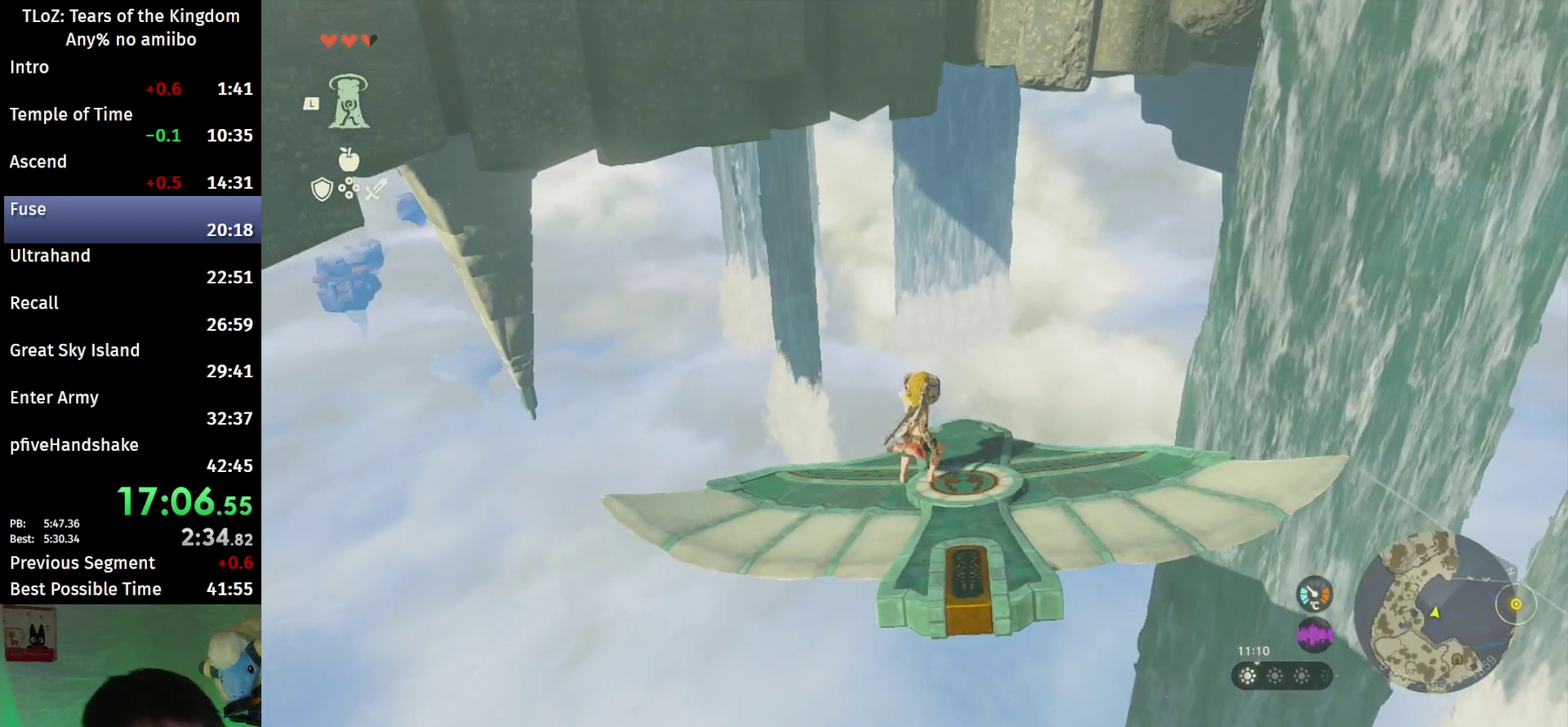
{"buttons": ["L2"], "left_stick": "center", "right_stick": "center", "events": [[167, "left_stick", "down-right"], [267, "left_stick", "center"]]}
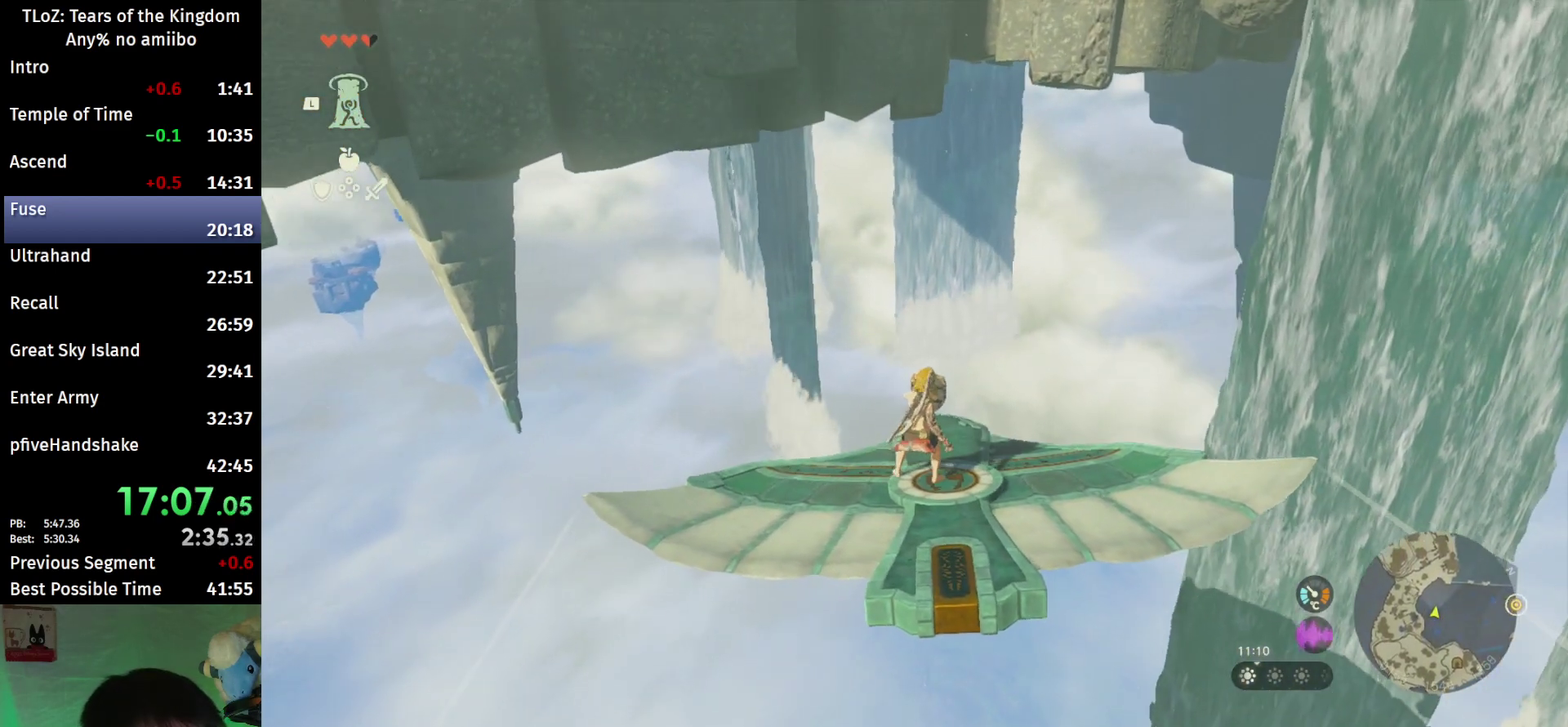
{"buttons": ["L2"], "left_stick": "center", "right_stick": "center", "events": []}